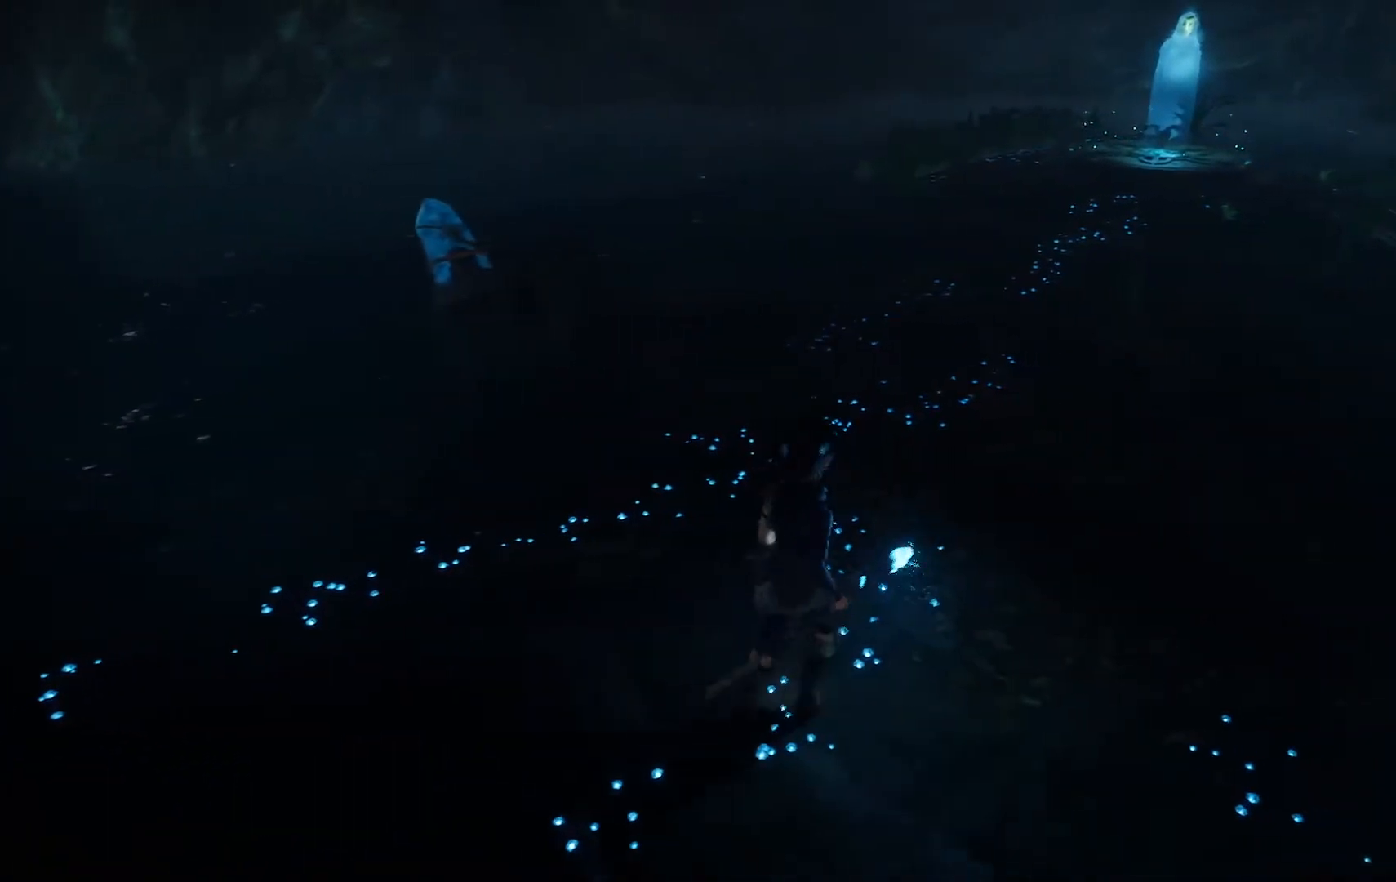
Gameplay with a controller (Xbox layout); each line is a JSON object with the inputs held at the frame after it. "events" lists button and stick changes between this image and that frame as [ms after this image, input, new state], when the widget could be followed in between.
{"buttons": [], "left_stick": "up", "right_stick": "center", "events": [[116, "left_stick", "up-left"], [250, "left_stick", "center"], [383, "left_stick", "up"]]}
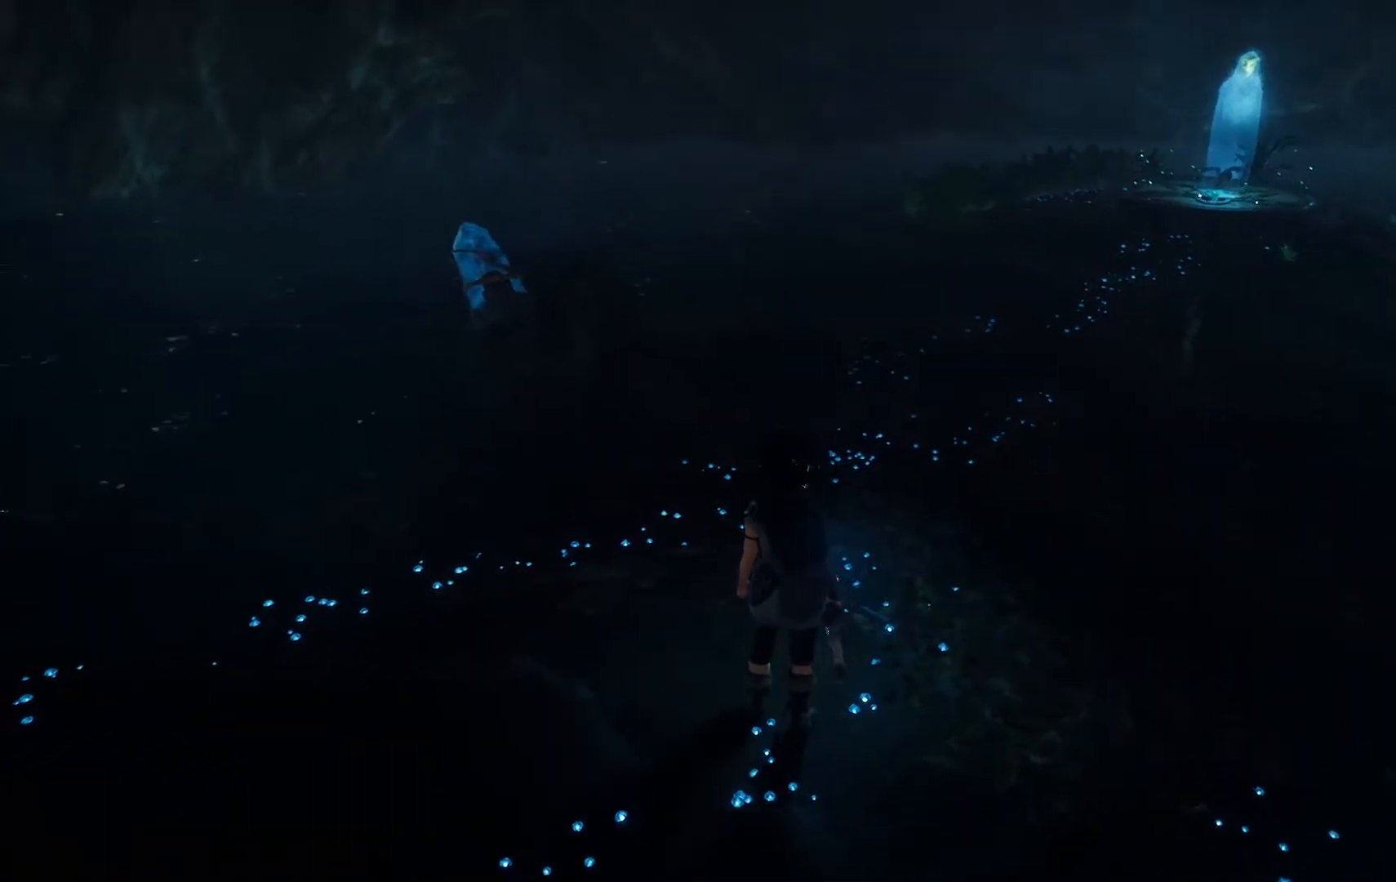
{"buttons": [], "left_stick": "up", "right_stick": "center", "events": [[17, "right_stick", "right"], [467, "right_stick", "center"]]}
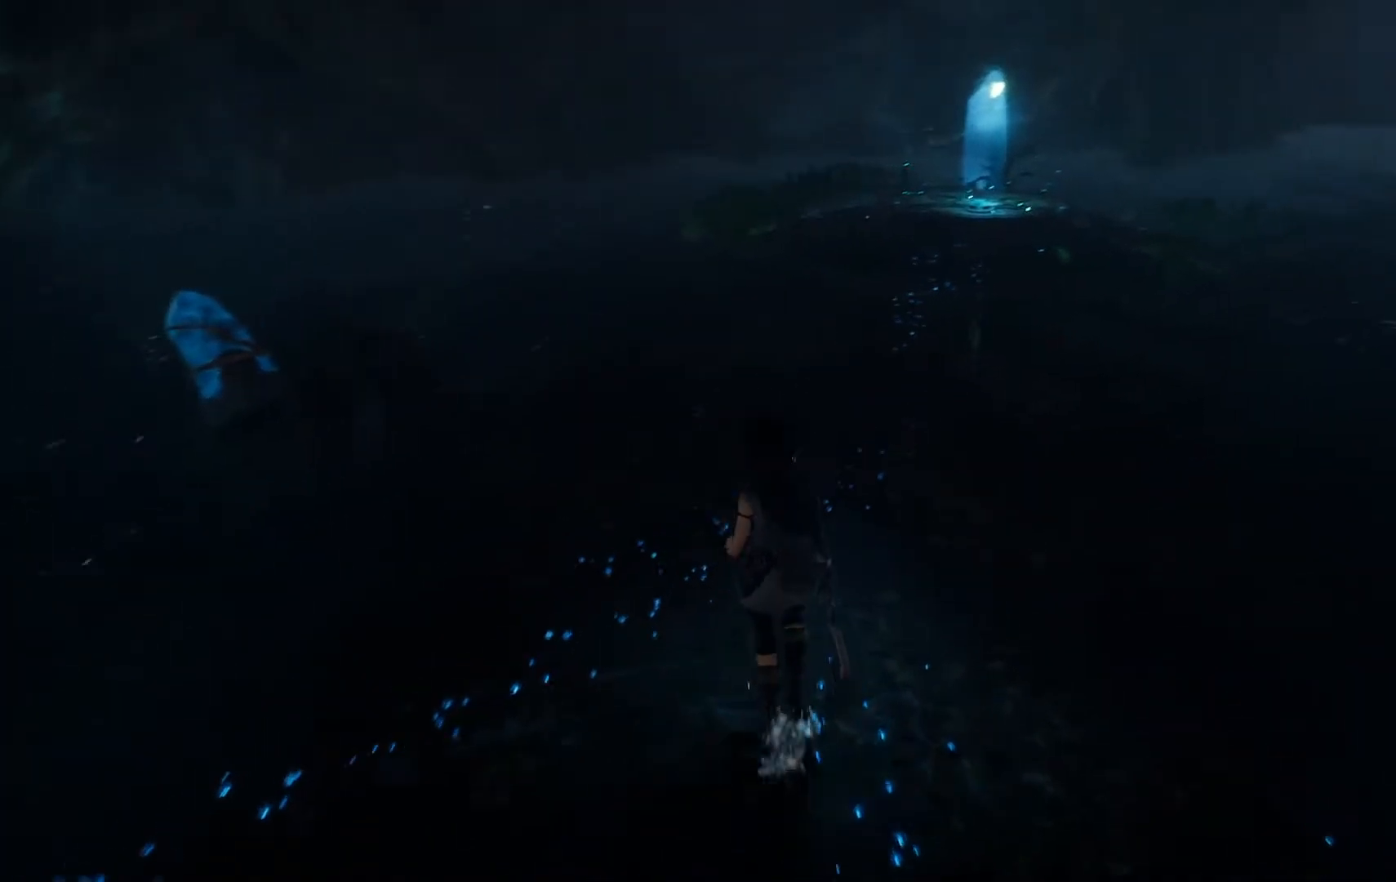
{"buttons": [], "left_stick": "up", "right_stick": "right", "events": [[267, "right_stick", "right"]]}
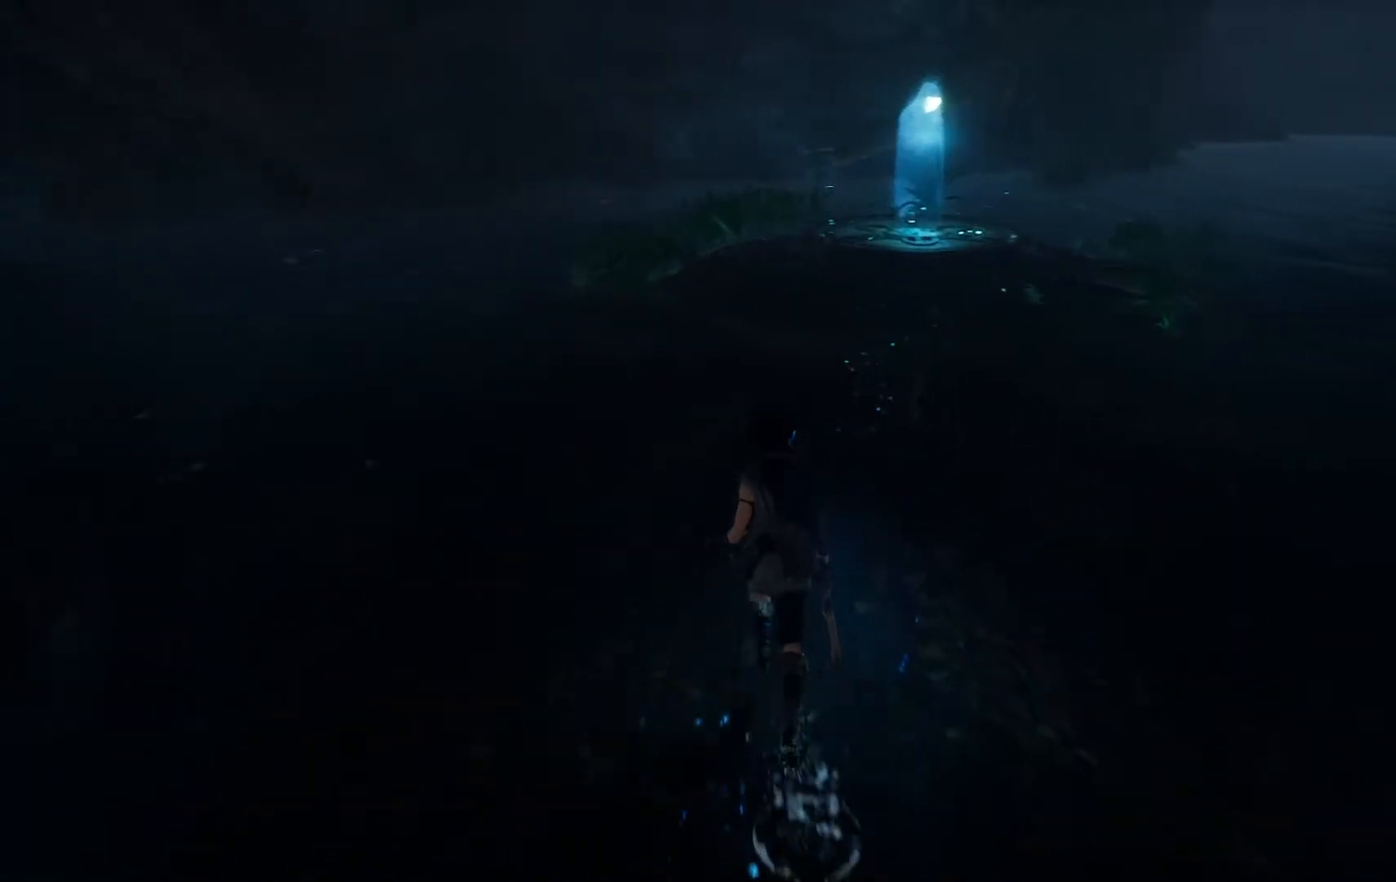
{"buttons": [], "left_stick": "up", "right_stick": "center", "events": [[167, "right_stick", "center"]]}
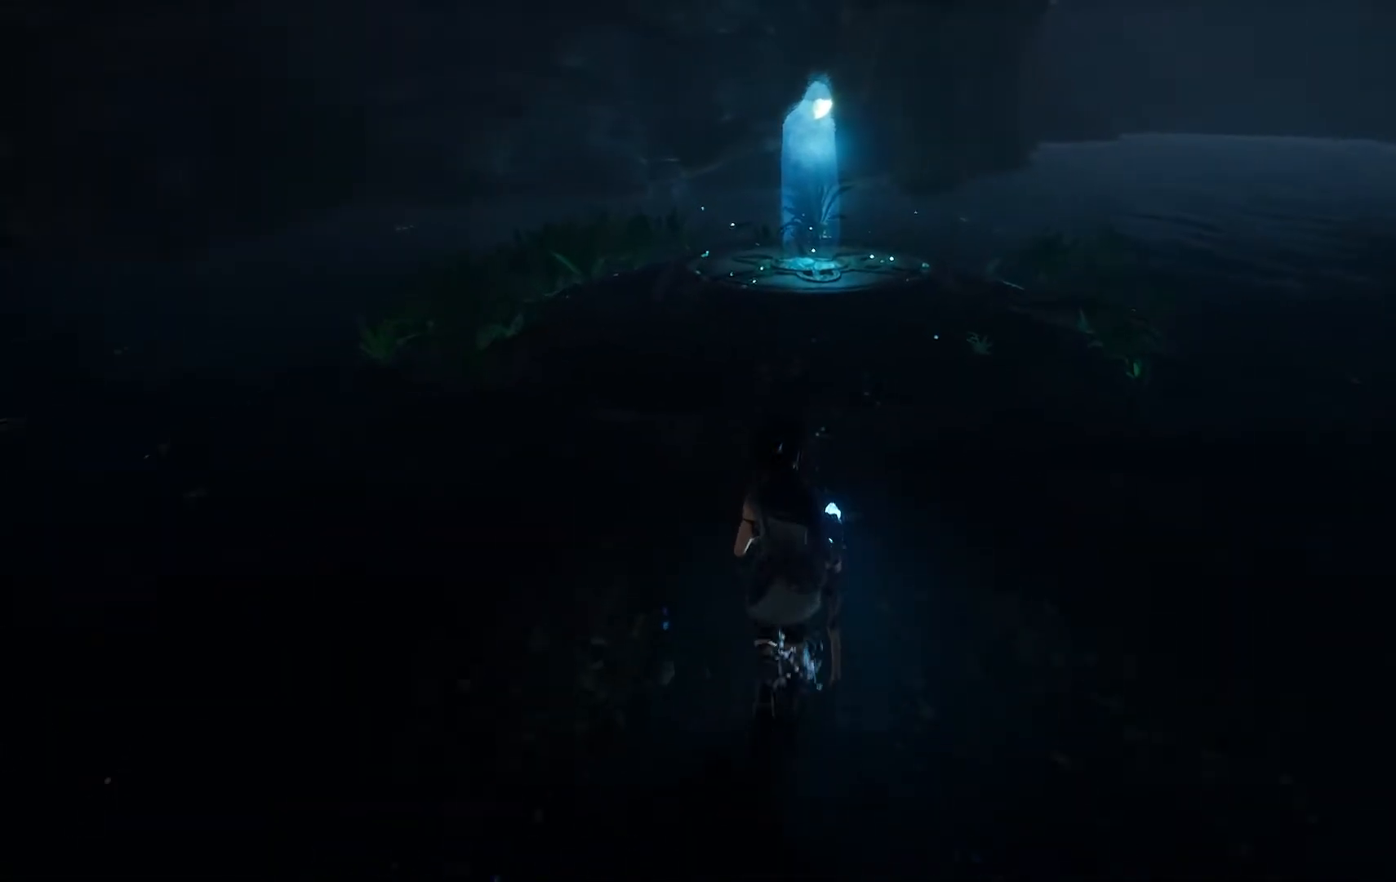
{"buttons": [], "left_stick": "up", "right_stick": "center", "events": []}
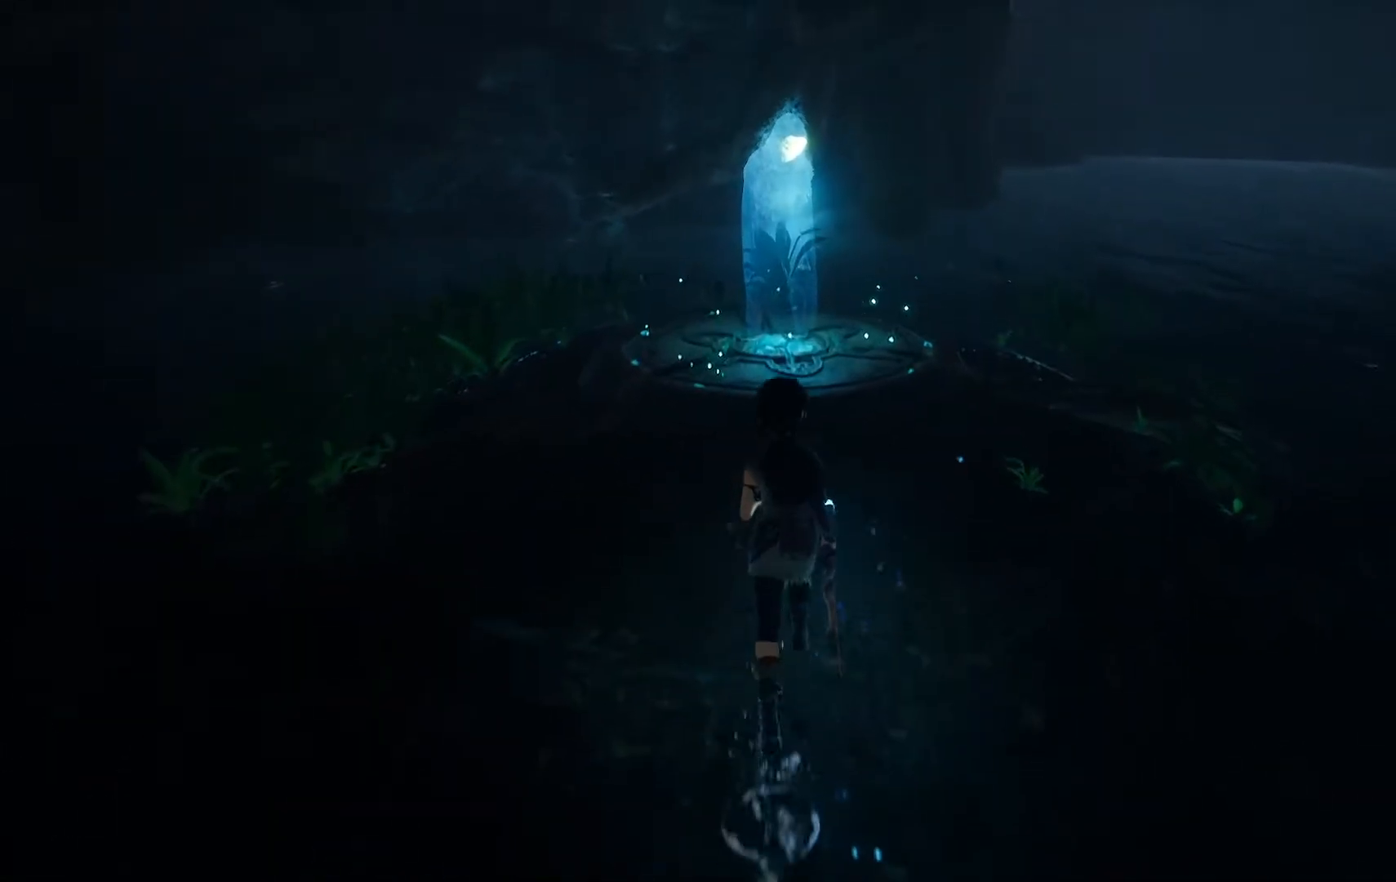
{"buttons": [], "left_stick": "up", "right_stick": "center", "events": []}
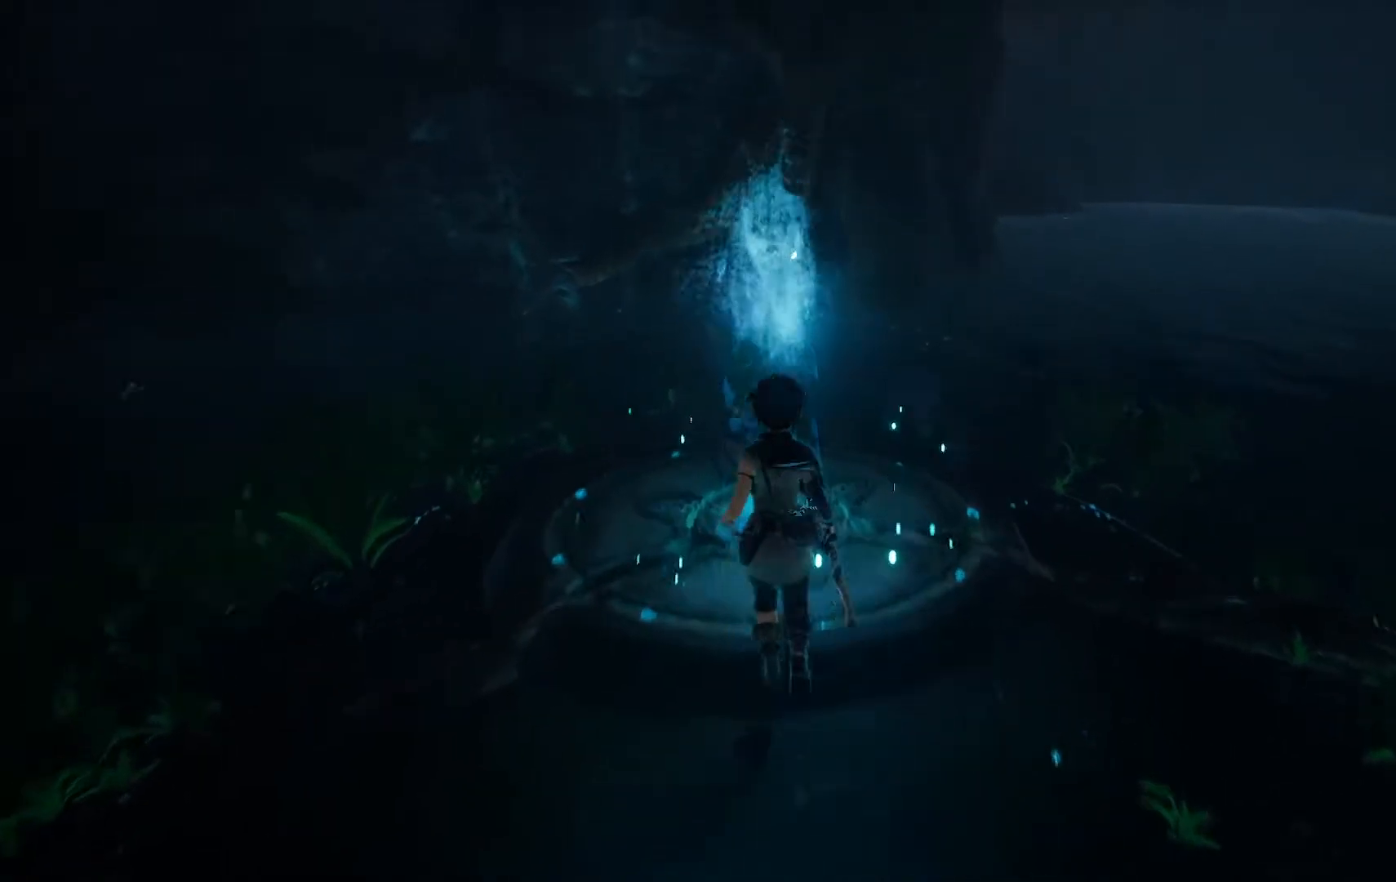
{"buttons": [], "left_stick": "center", "right_stick": "center", "events": [[383, "left_stick", "center"]]}
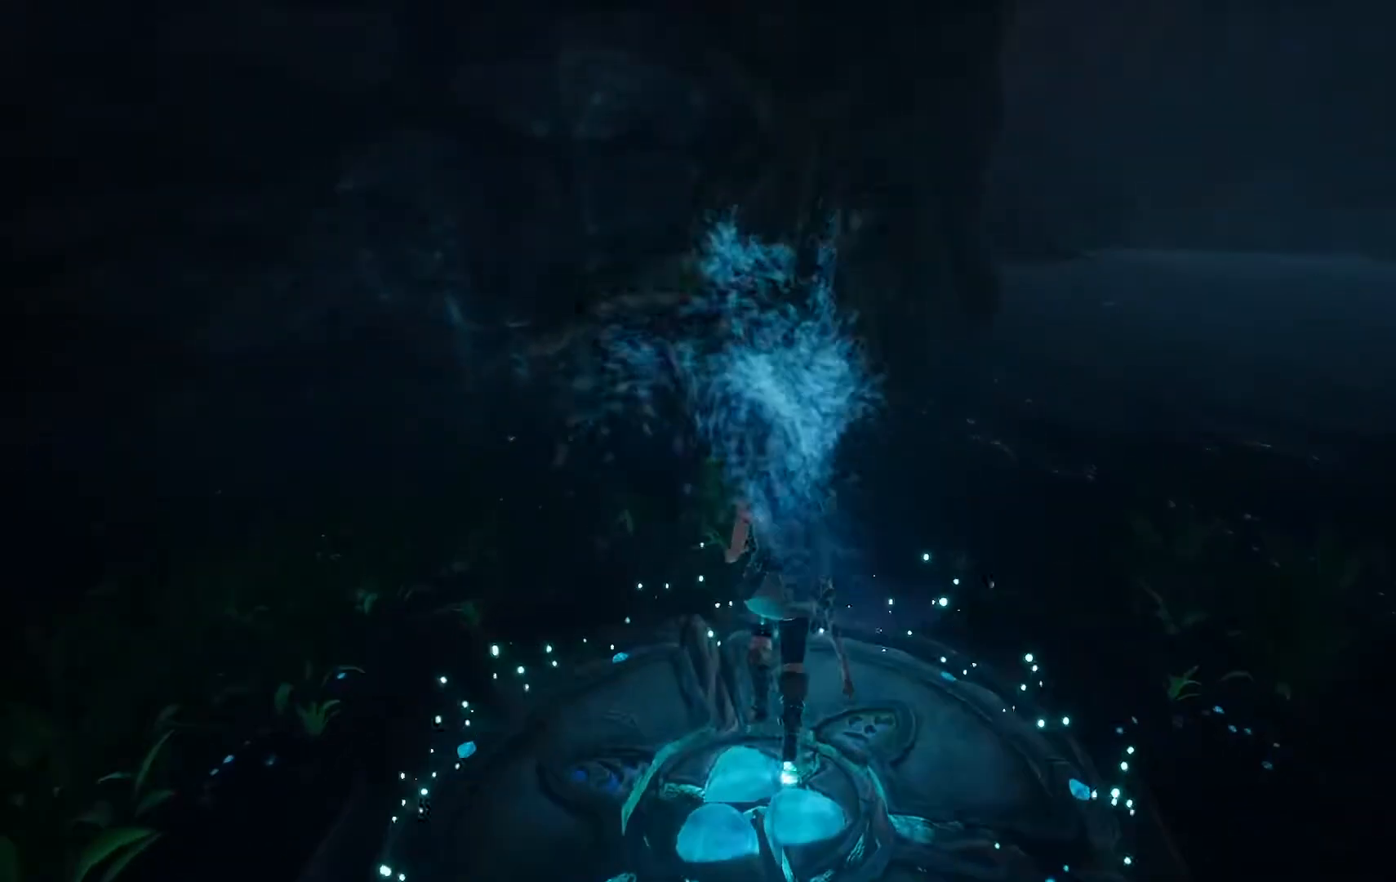
{"buttons": [], "left_stick": "down", "right_stick": "left", "events": [[250, "left_stick", "down"], [267, "right_stick", "left"]]}
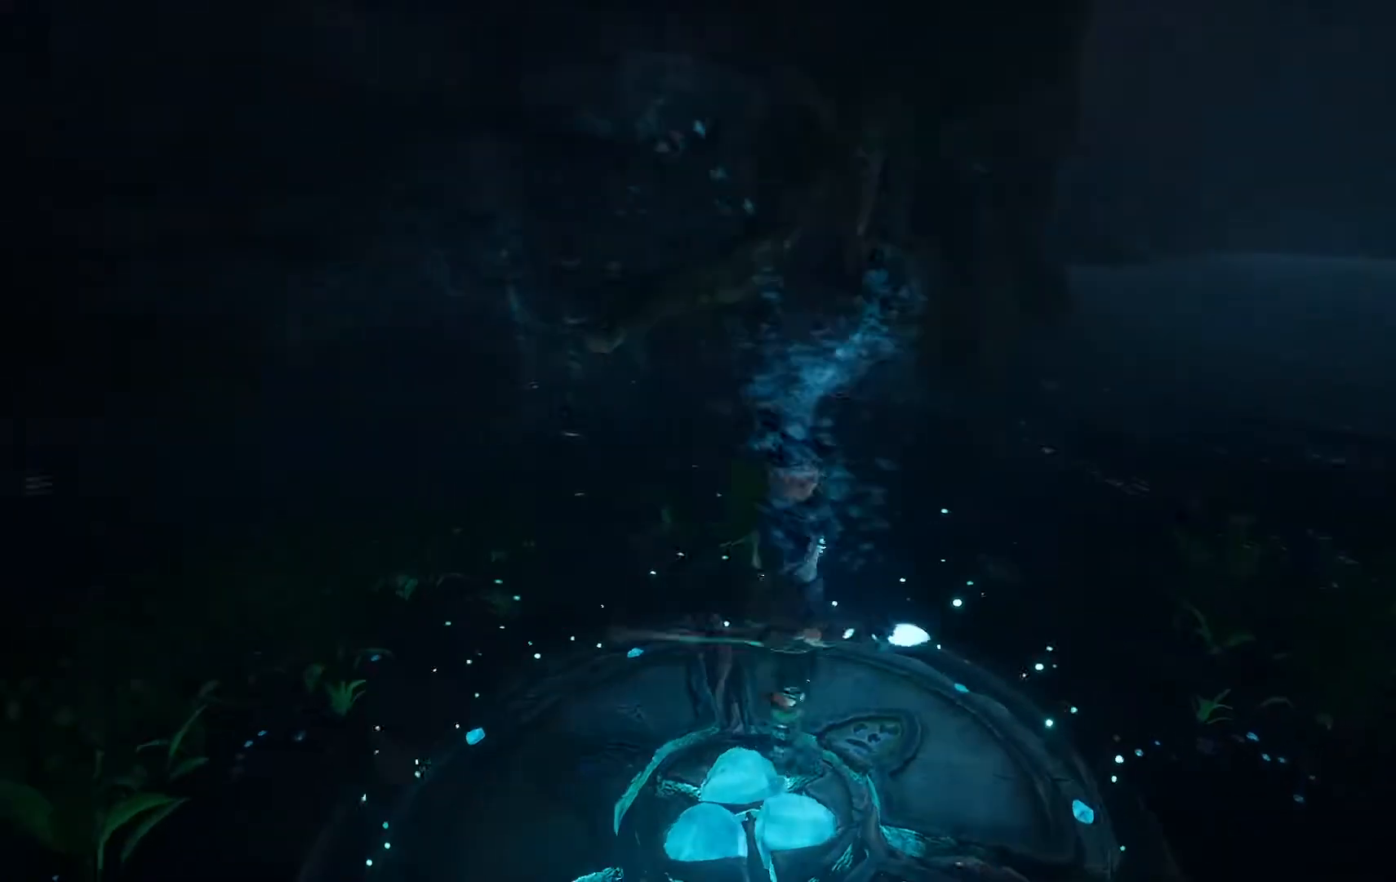
{"buttons": [], "left_stick": "up-left", "right_stick": "center", "events": [[317, "right_stick", "center"], [367, "left_stick", "center"], [500, "left_stick", "up-left"]]}
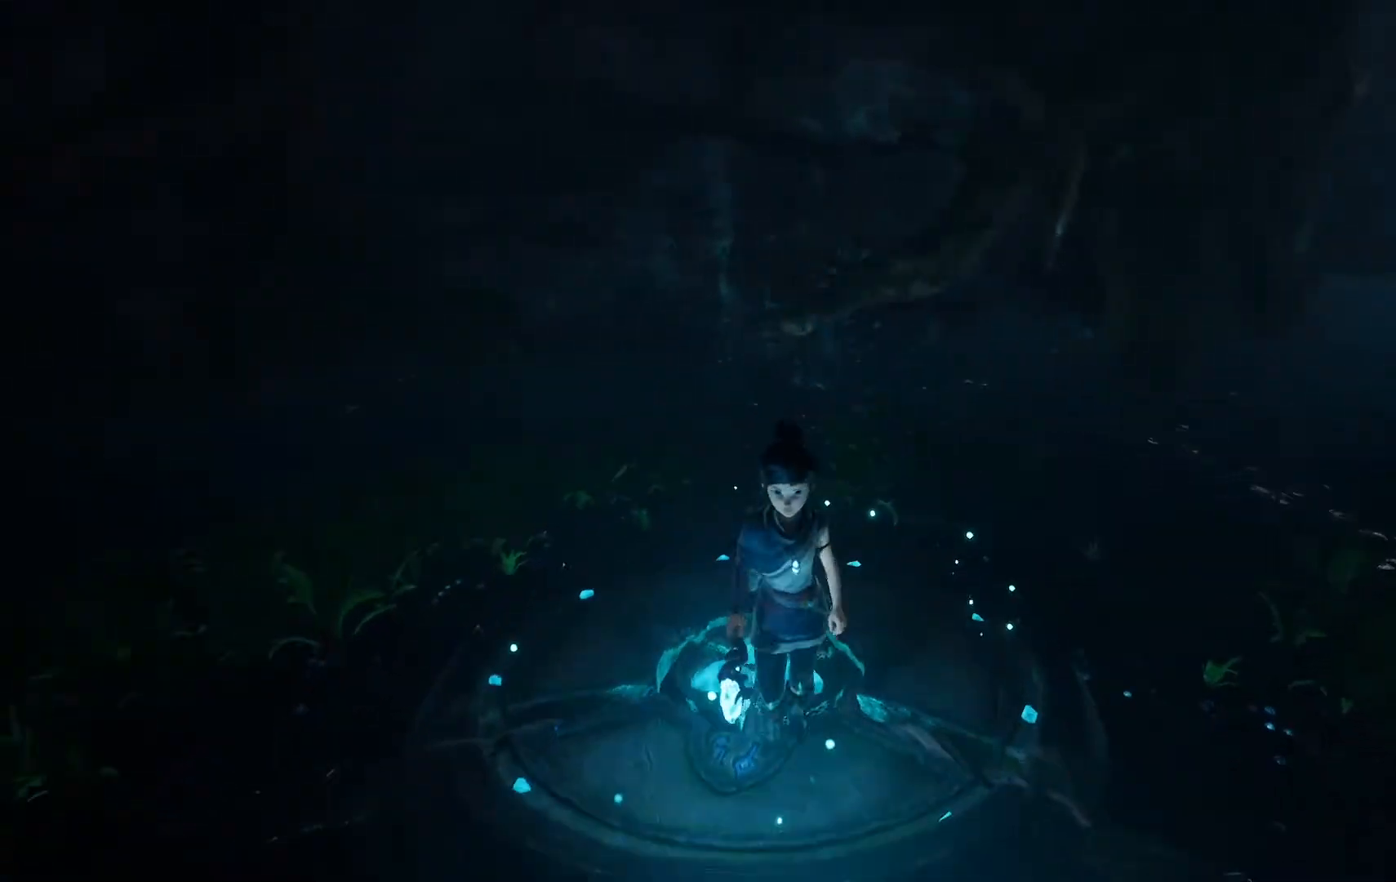
{"buttons": [], "left_stick": "center", "right_stick": "center", "events": [[184, "left_stick", "center"]]}
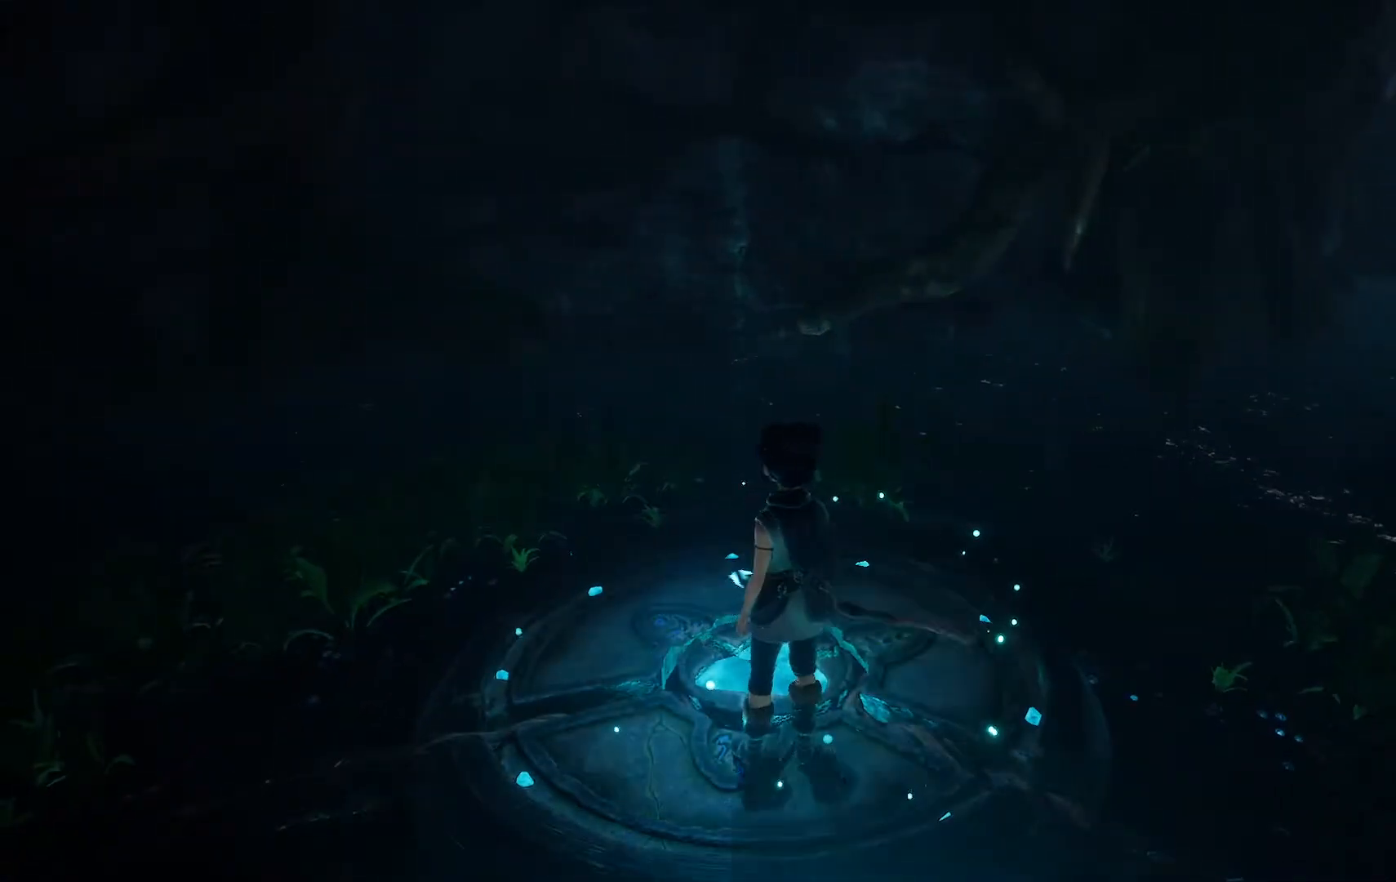
{"buttons": [], "left_stick": "center", "right_stick": "center", "events": [[166, "left_stick", "up"], [383, "left_stick", "center"]]}
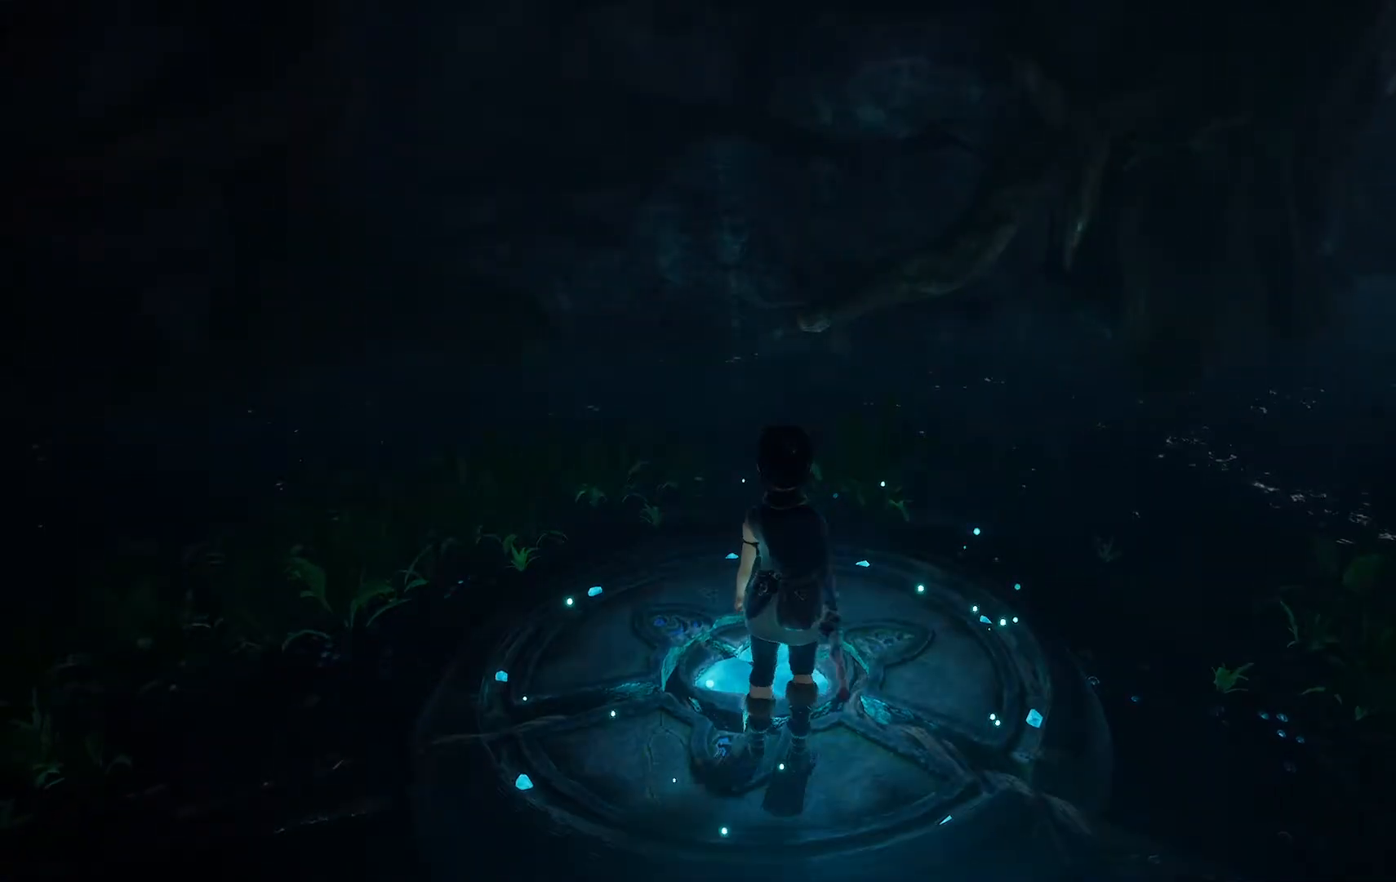
{"buttons": [], "left_stick": "center", "right_stick": "center", "events": []}
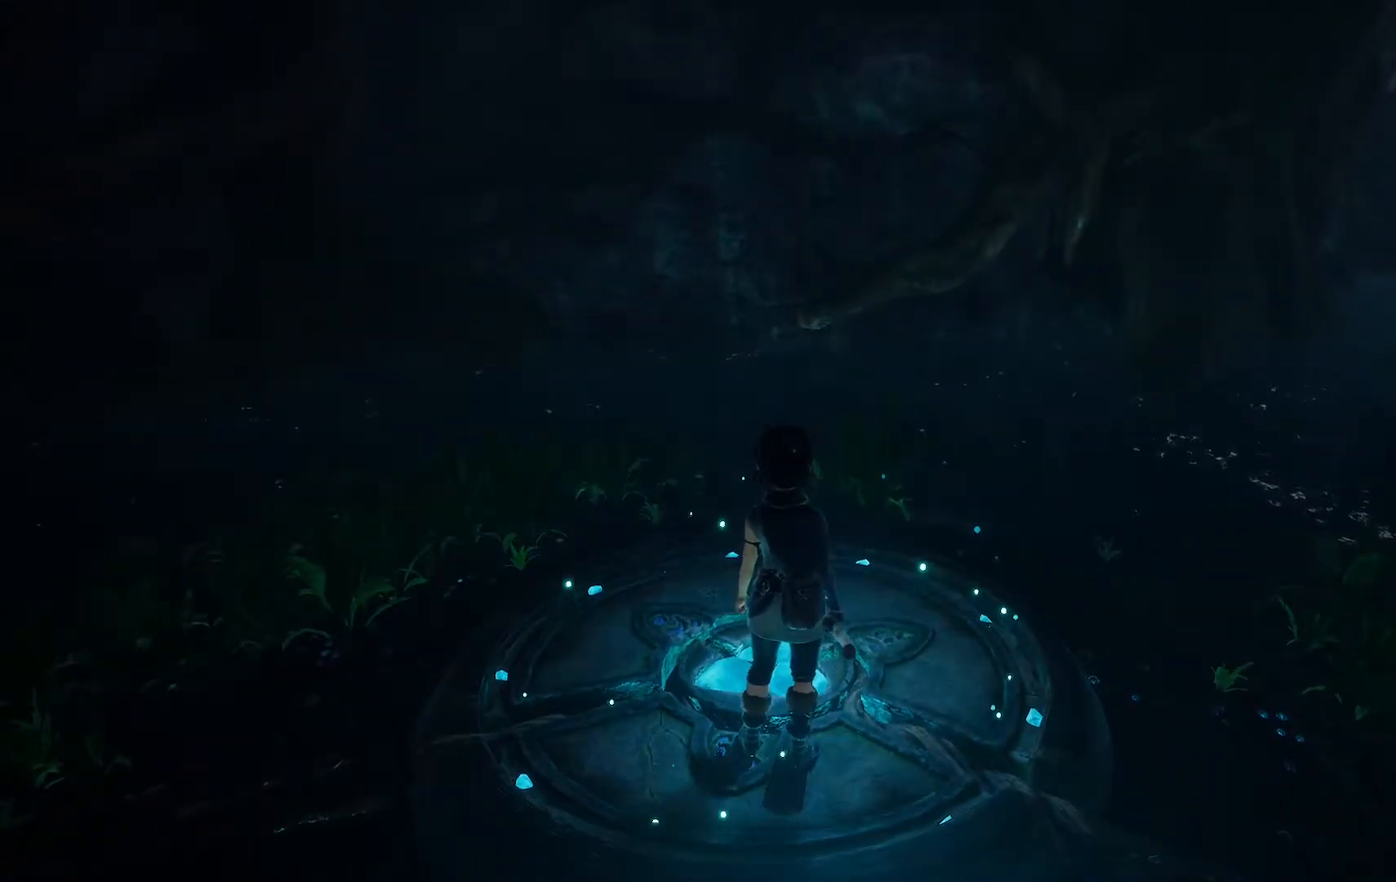
{"buttons": [], "left_stick": "center", "right_stick": "center", "events": []}
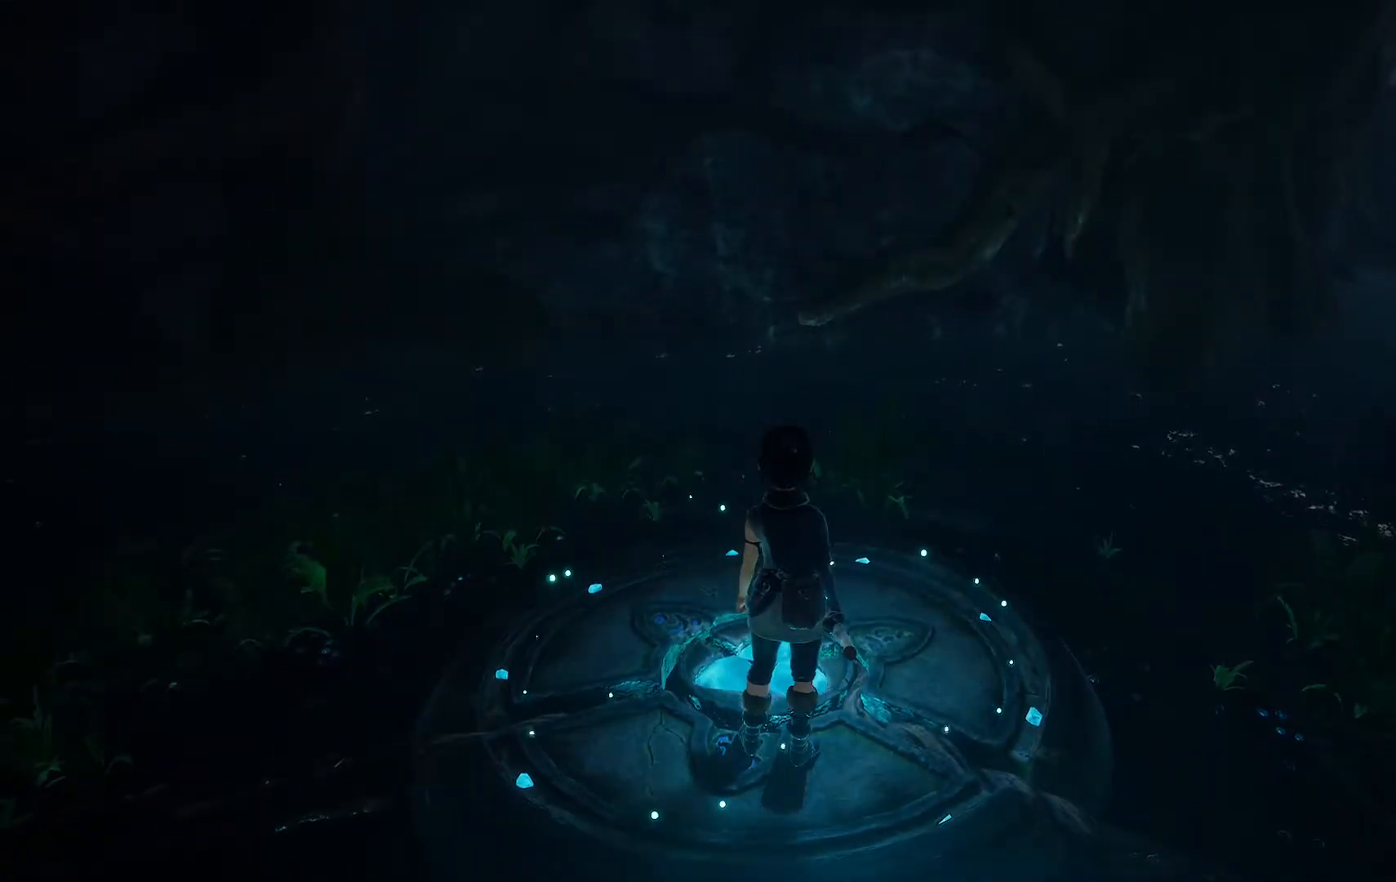
{"buttons": [], "left_stick": "center", "right_stick": "center", "events": []}
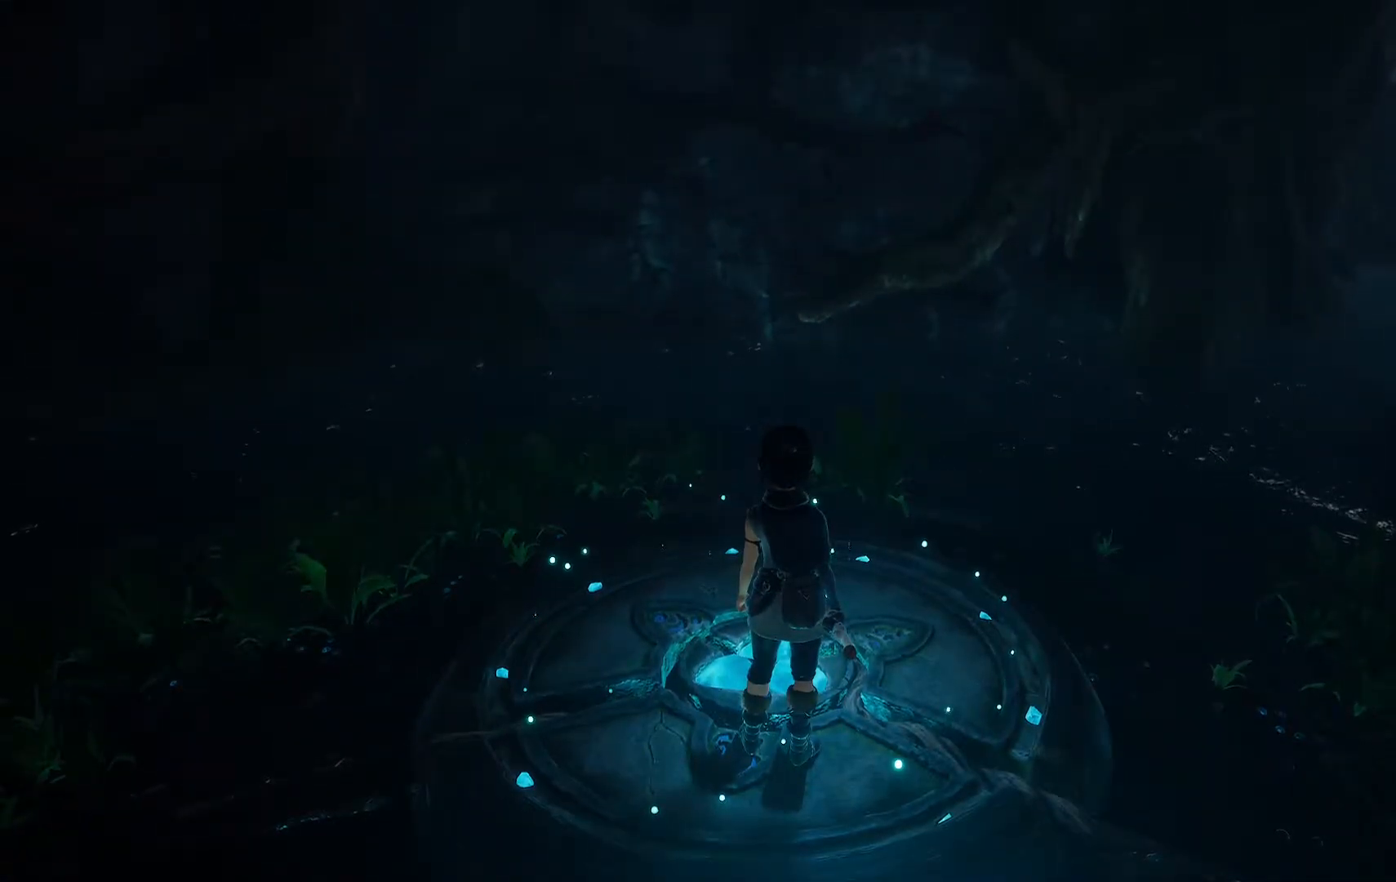
{"buttons": [], "left_stick": "center", "right_stick": "center", "events": []}
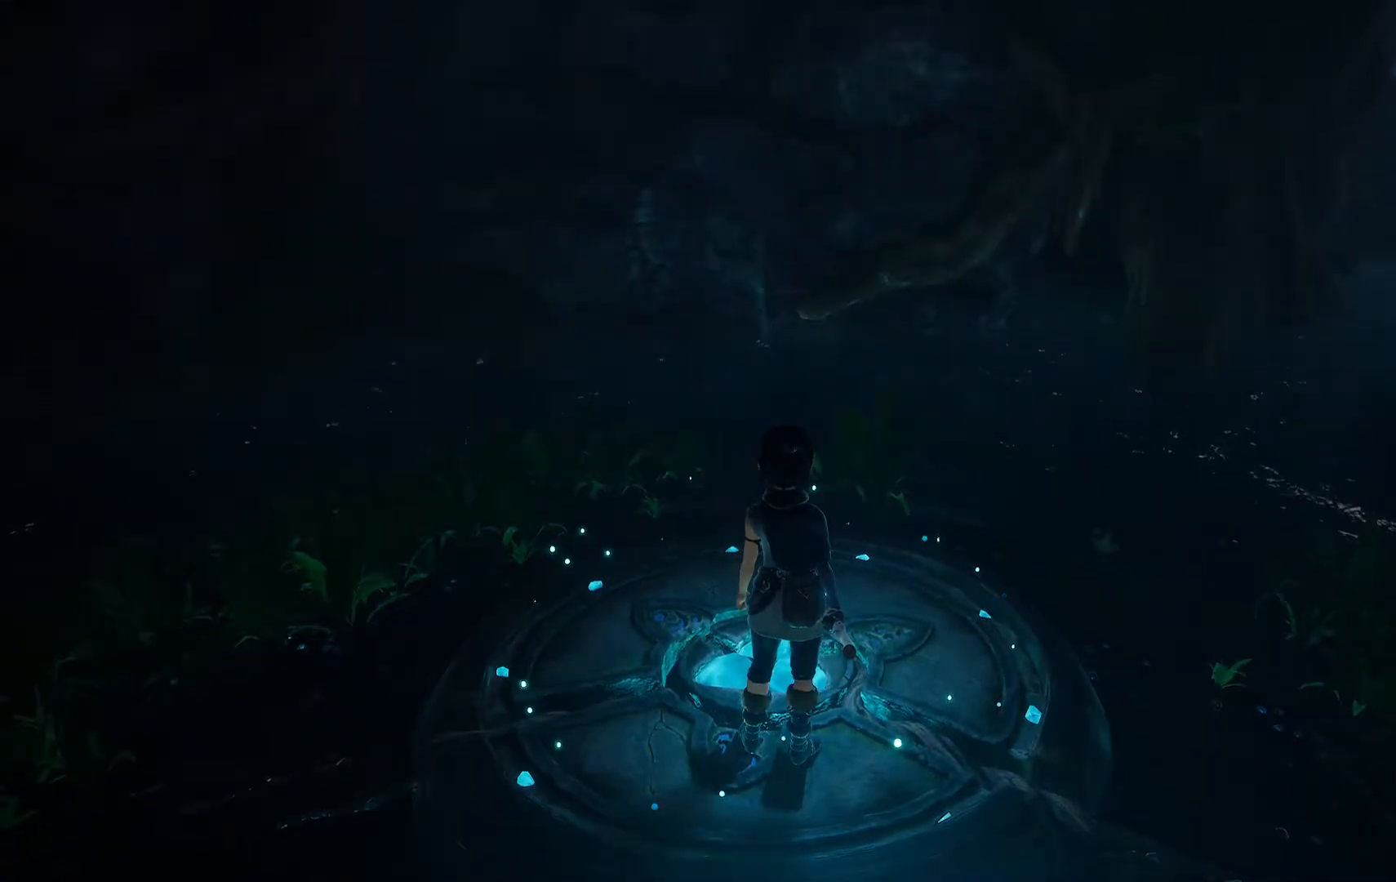
{"buttons": [], "left_stick": "up", "right_stick": "center", "events": [[167, "left_stick", "up"]]}
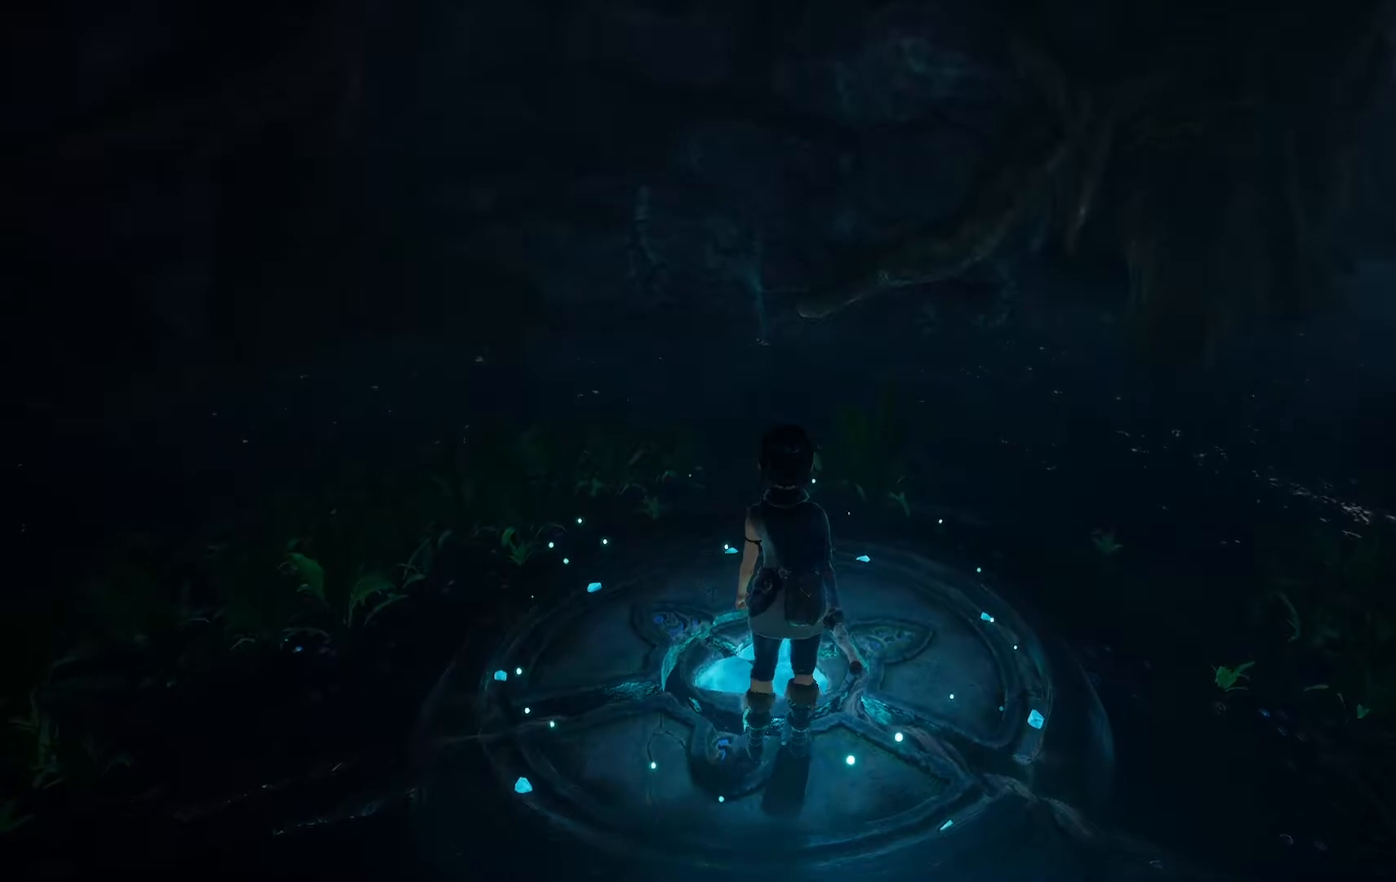
{"buttons": [], "left_stick": "up-right", "right_stick": "left", "events": [[200, "left_stick", "center"], [350, "right_stick", "left"], [400, "left_stick", "up-right"]]}
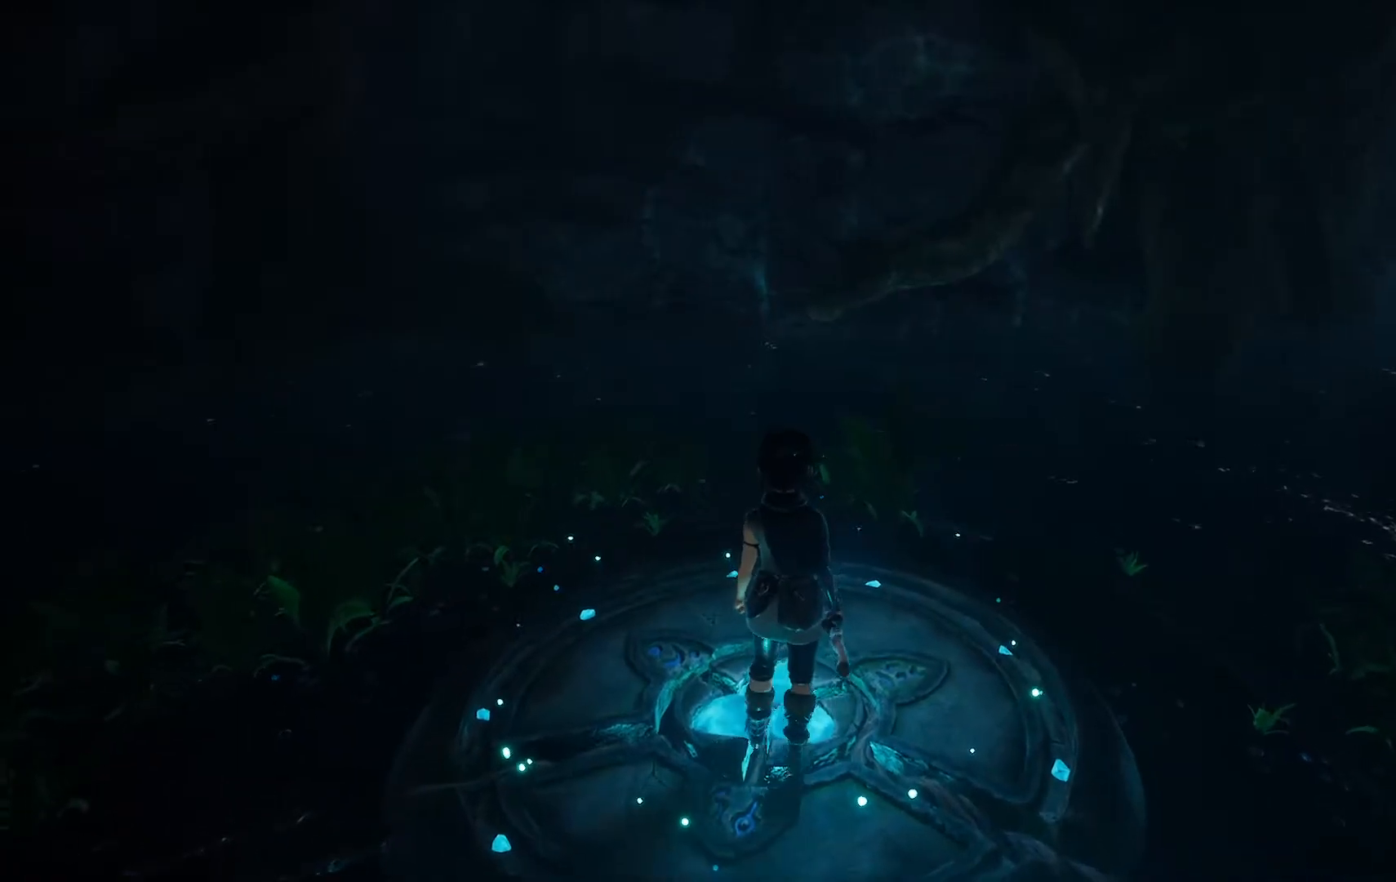
{"buttons": [], "left_stick": "down-right", "right_stick": "left", "events": [[50, "left_stick", "up"], [251, "left_stick", "center"], [367, "left_stick", "down-right"]]}
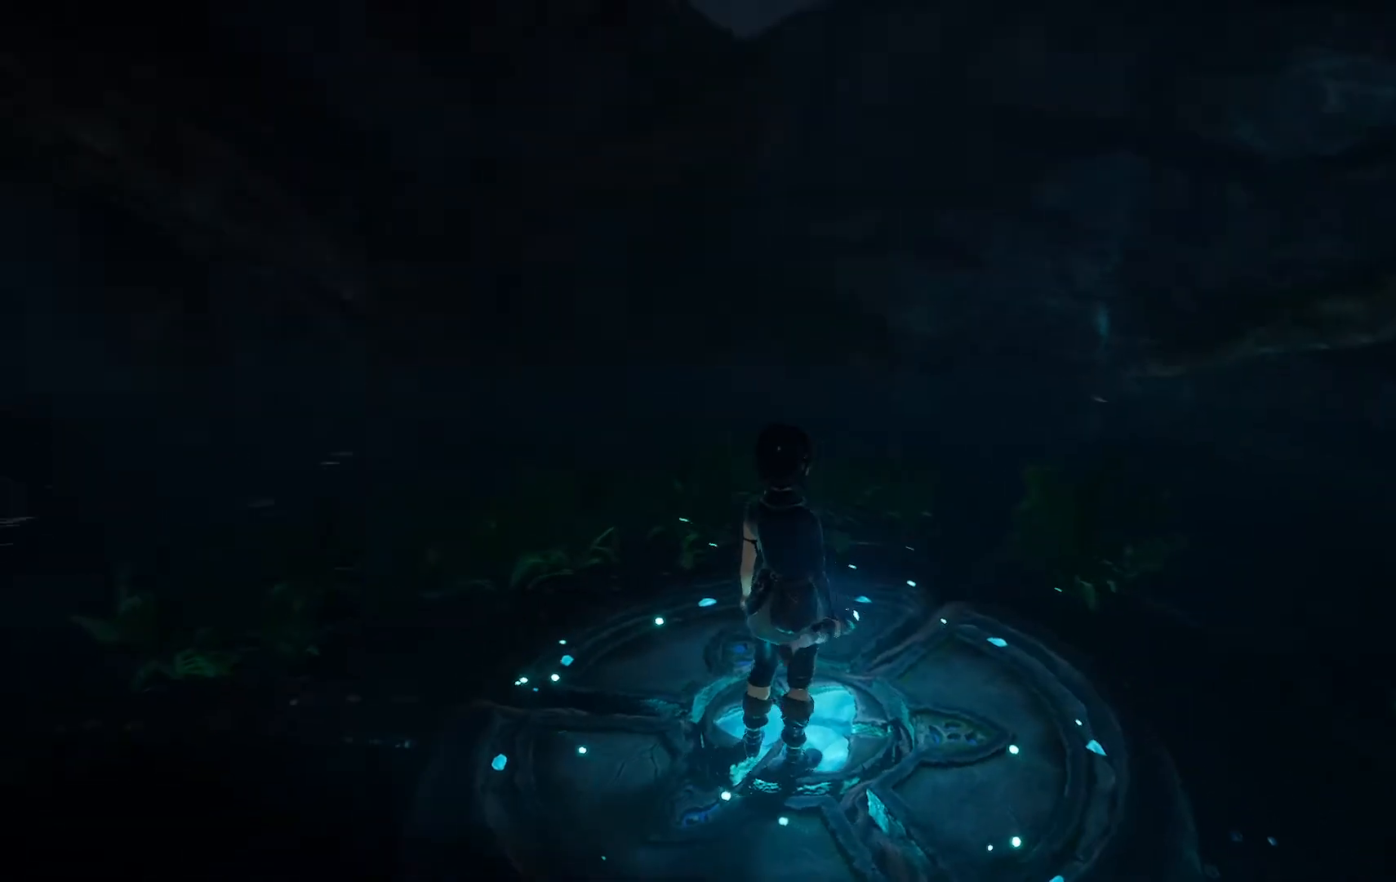
{"buttons": [], "left_stick": "right", "right_stick": "left", "events": [[183, "left_stick", "right"]]}
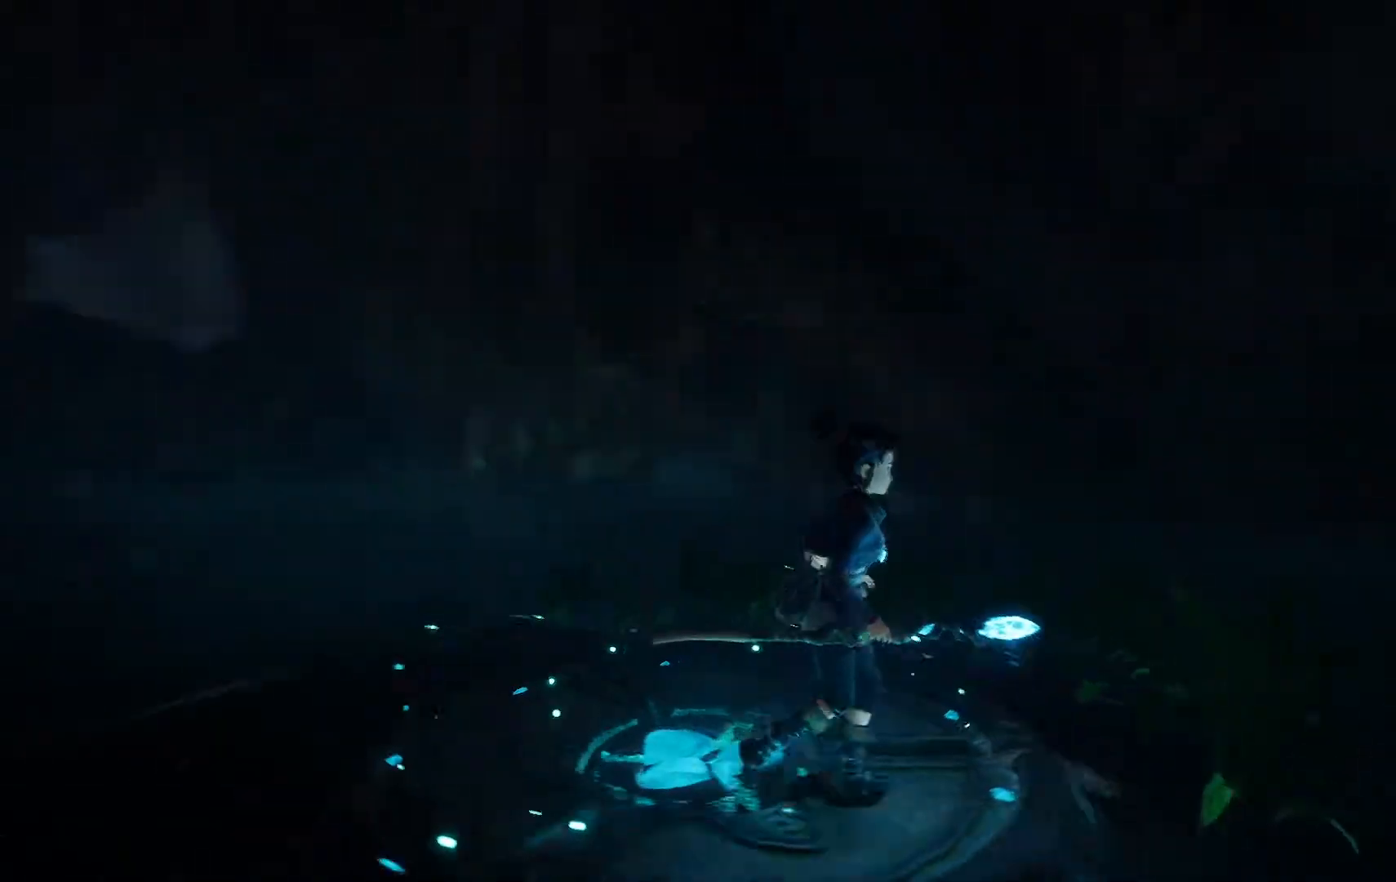
{"buttons": [], "left_stick": "up-left", "right_stick": "left", "events": [[284, "left_stick", "up"], [418, "left_stick", "up-left"]]}
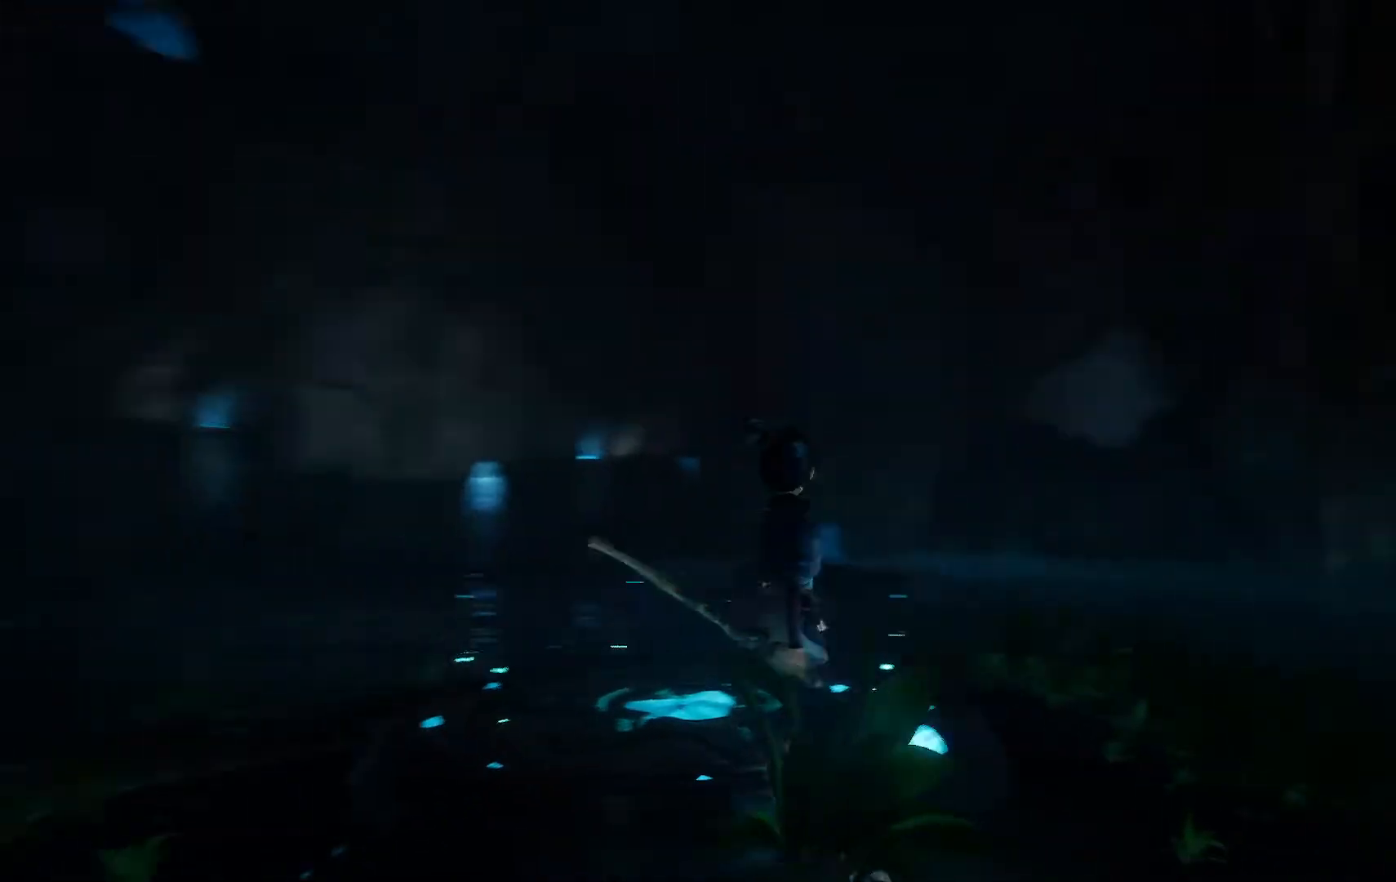
{"buttons": [], "left_stick": "up", "right_stick": "center", "events": [[250, "right_stick", "center"], [300, "left_stick", "up"]]}
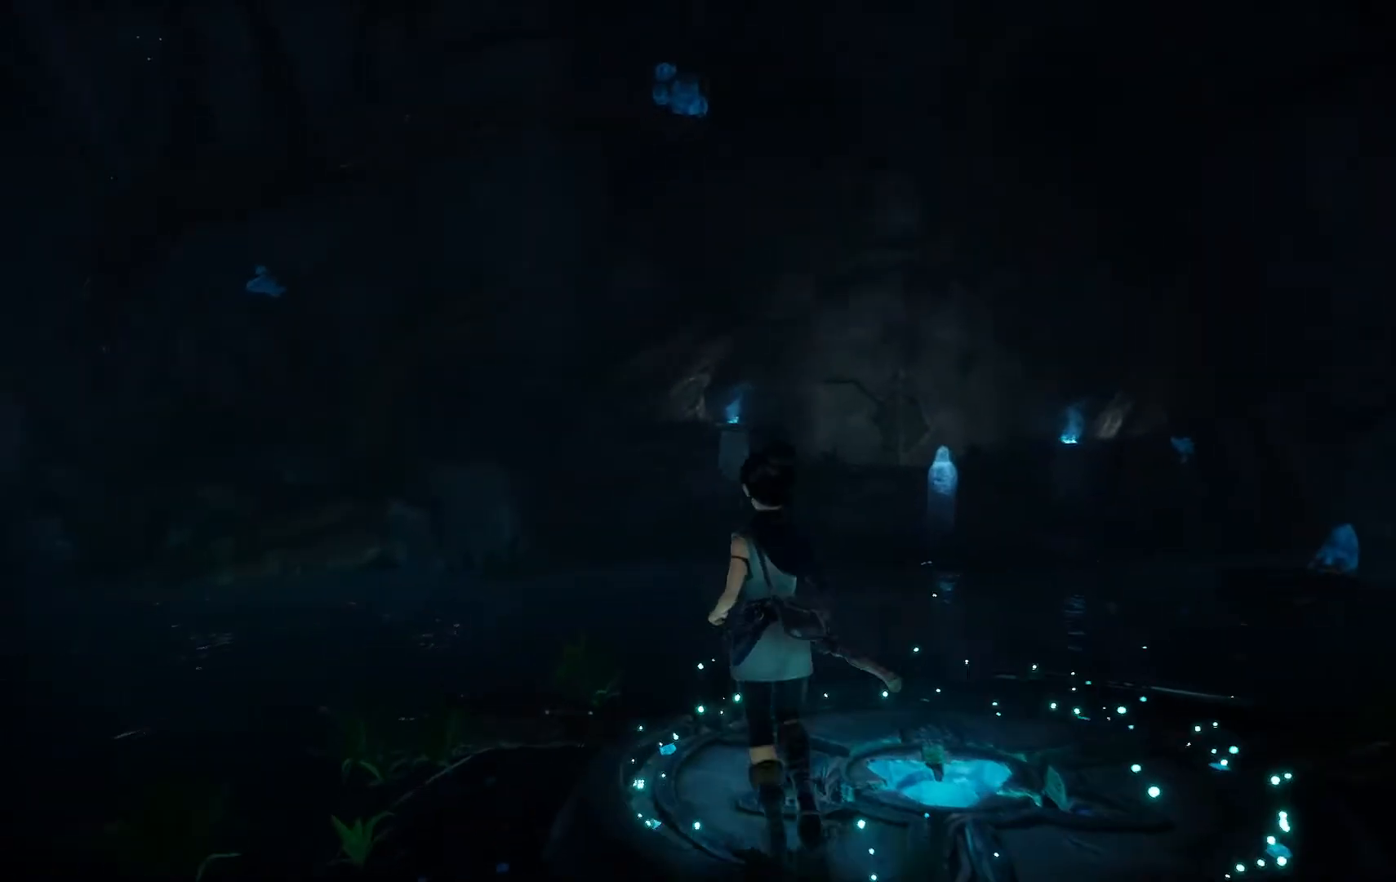
{"buttons": [], "left_stick": "up", "right_stick": "right", "events": [[418, "right_stick", "down-right"], [468, "right_stick", "right"]]}
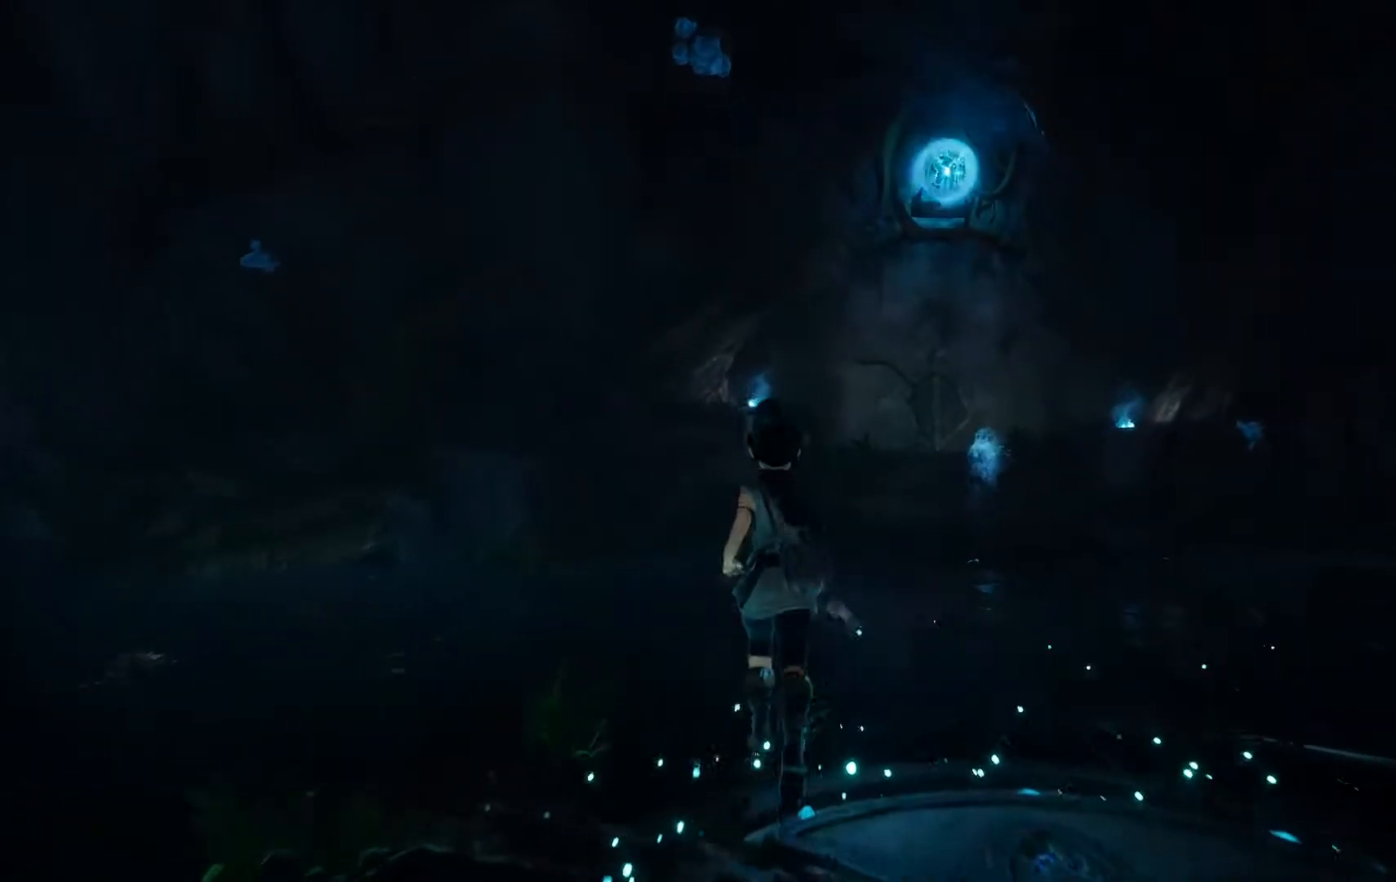
{"buttons": [], "left_stick": "up", "right_stick": "center", "events": [[200, "right_stick", "center"]]}
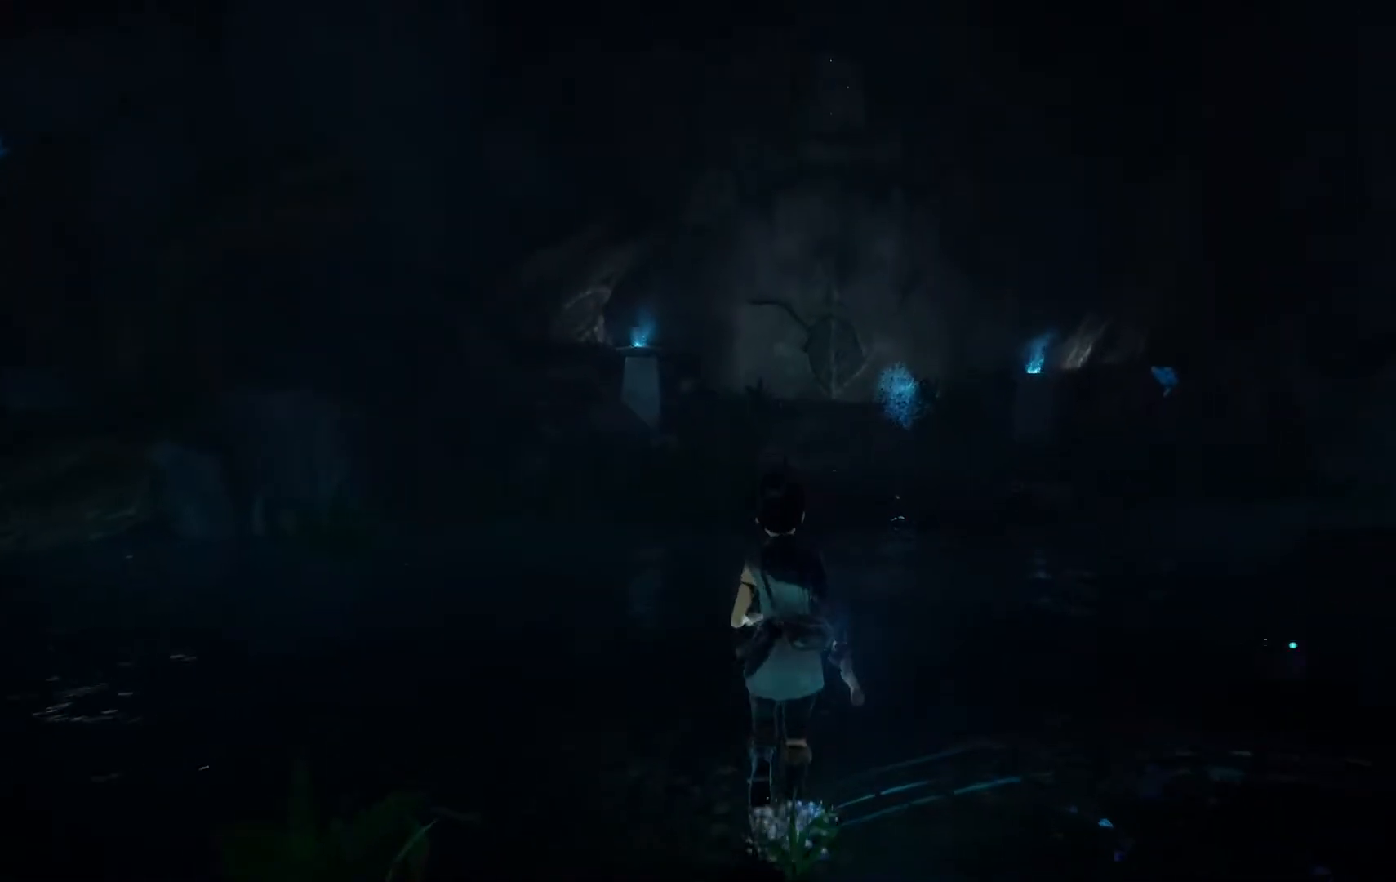
{"buttons": [], "left_stick": "up", "right_stick": "center", "events": []}
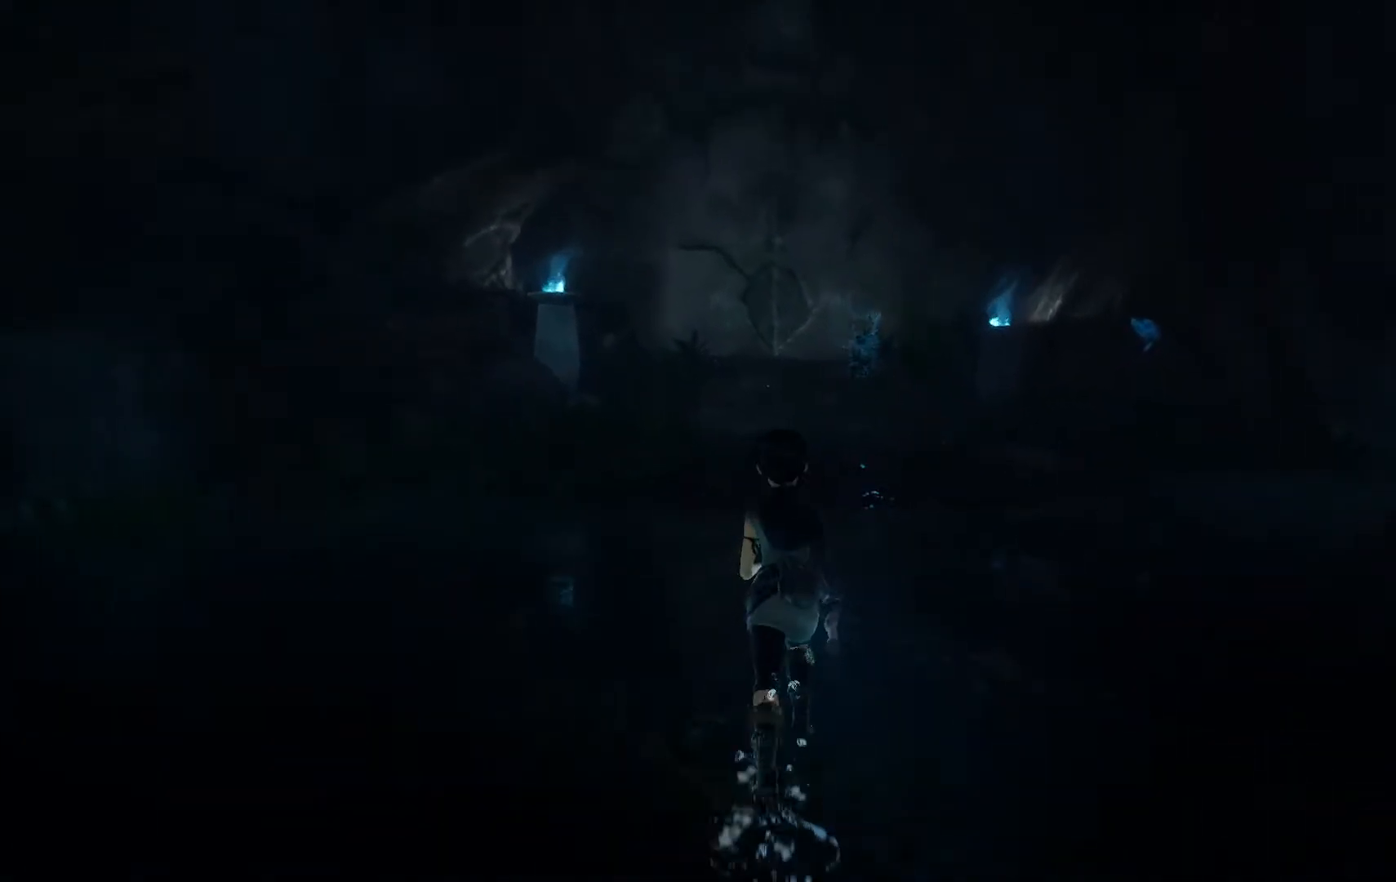
{"buttons": [], "left_stick": "up", "right_stick": "center", "events": []}
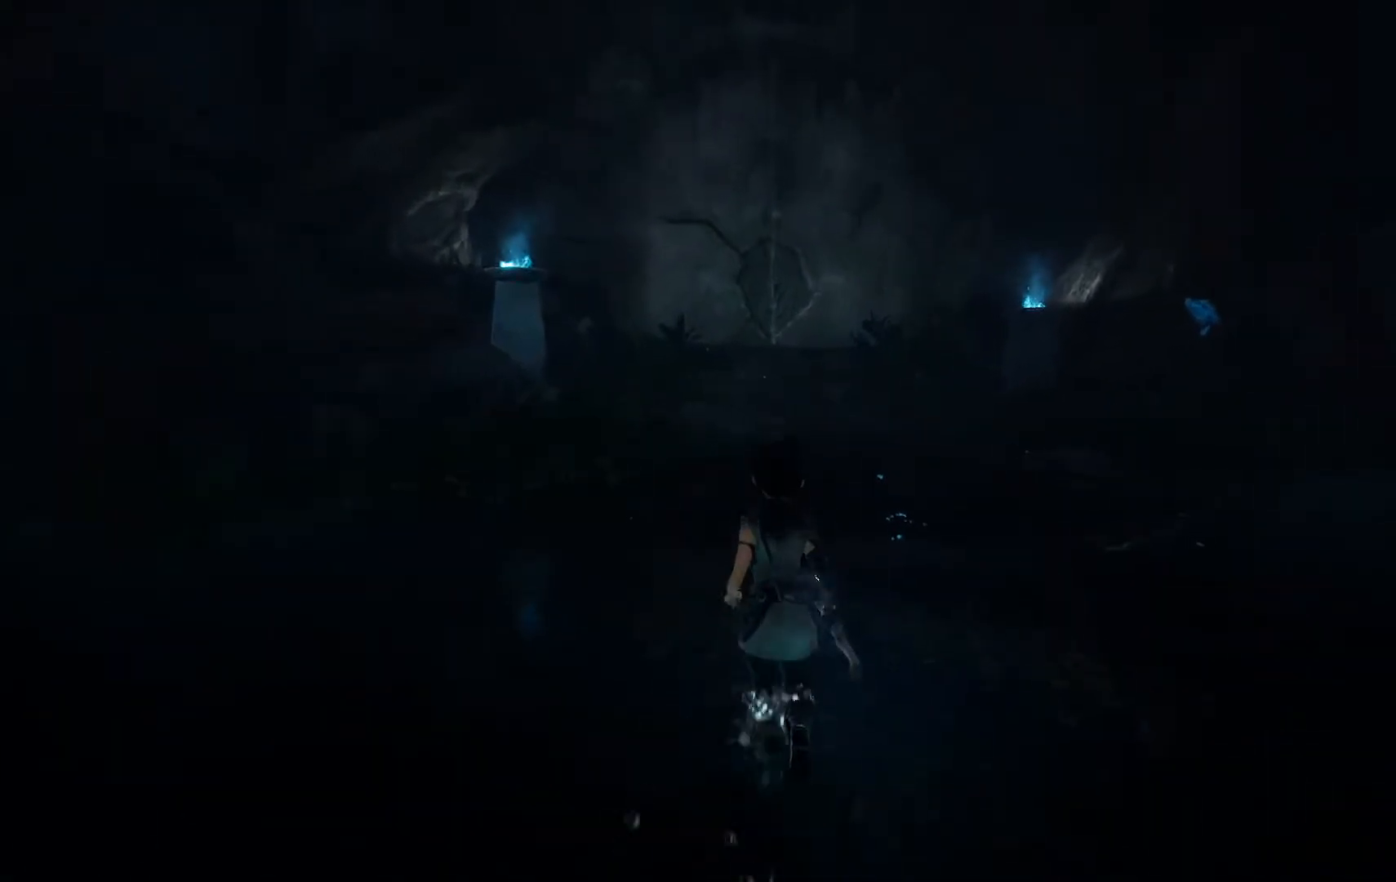
{"buttons": [], "left_stick": "up", "right_stick": "up-left", "events": [[384, "right_stick", "up-left"]]}
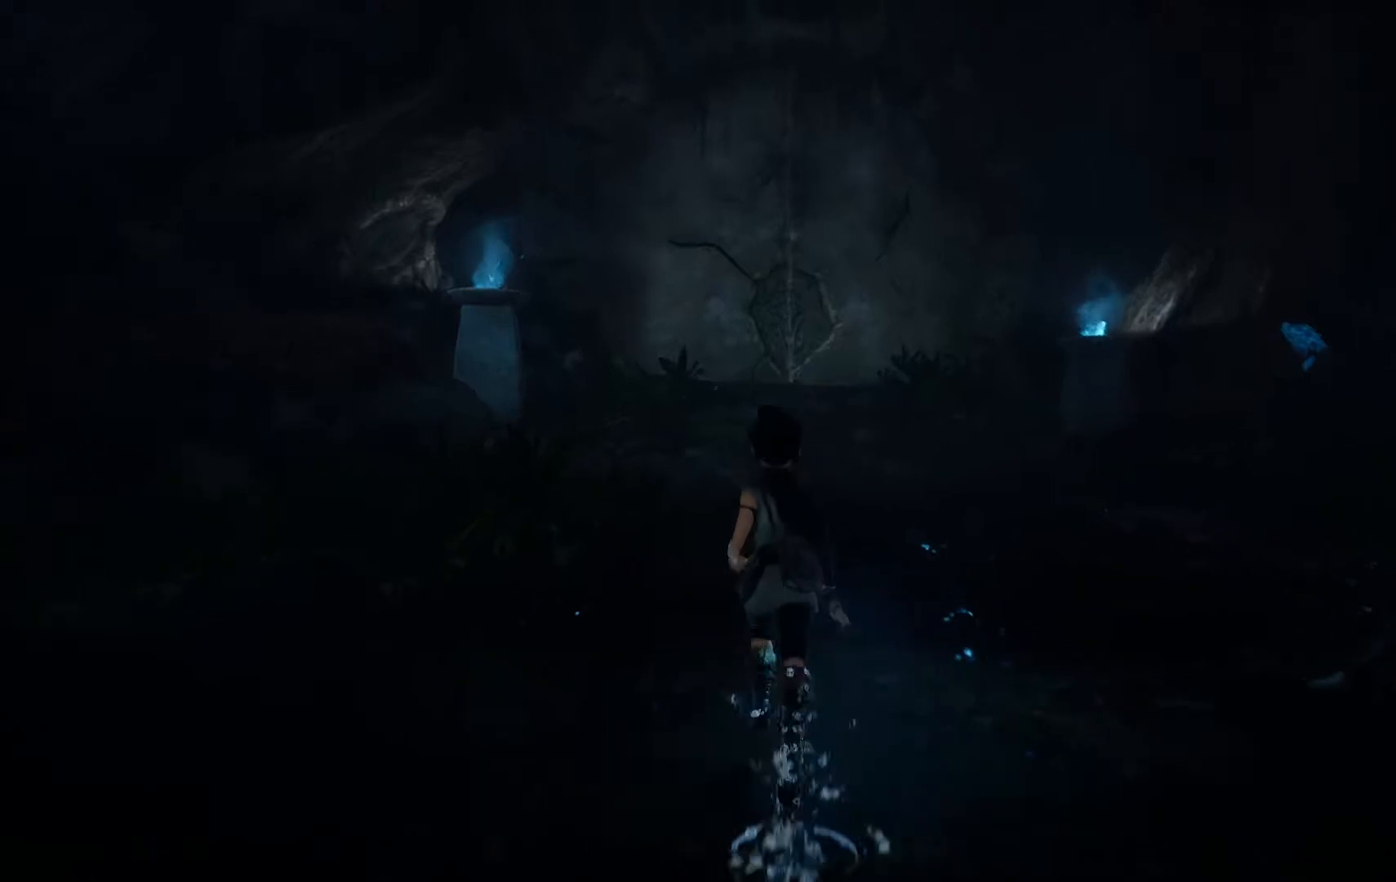
{"buttons": [], "left_stick": "up", "right_stick": "center", "events": [[183, "right_stick", "center"]]}
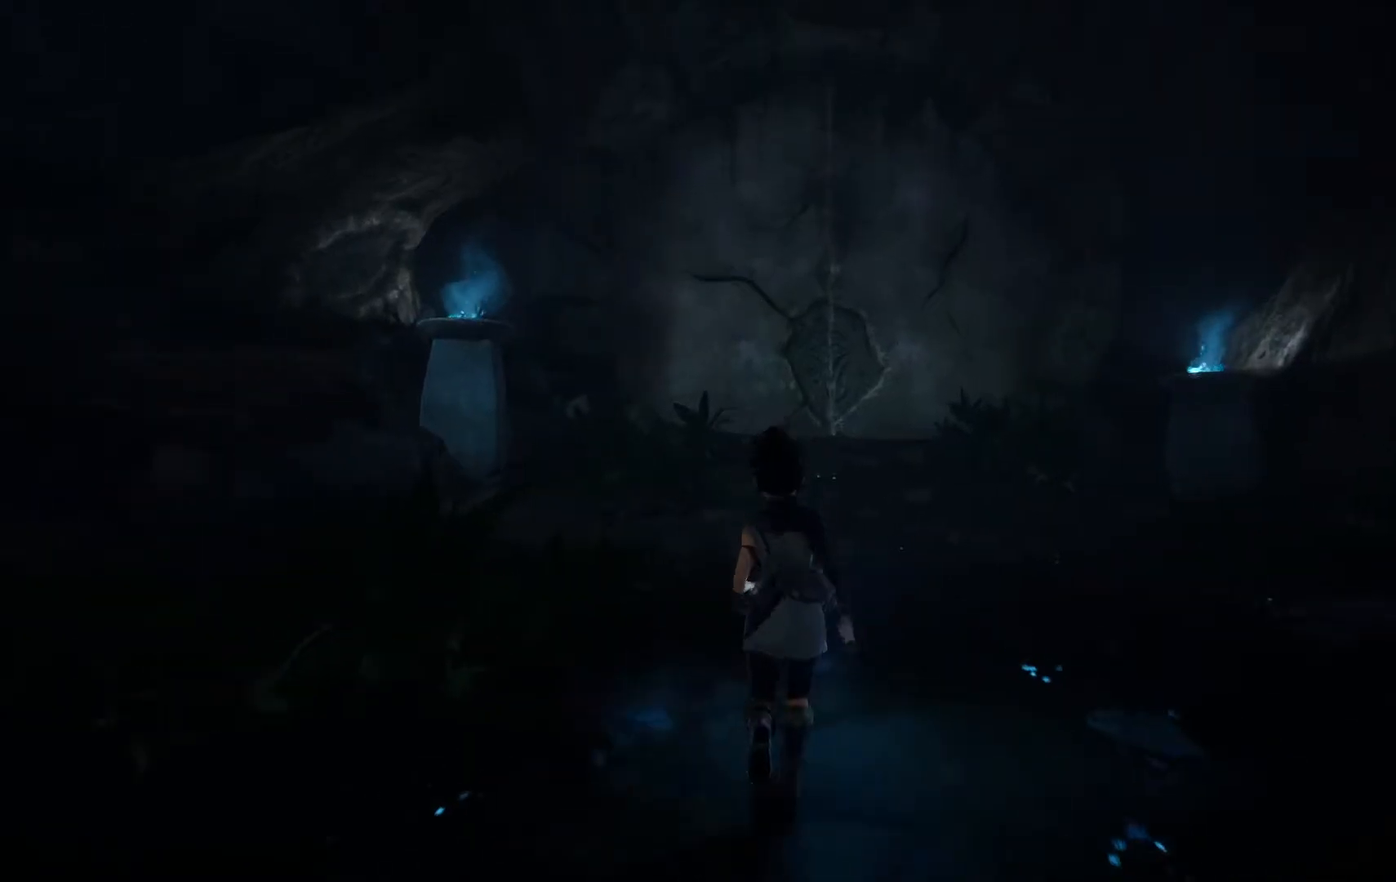
{"buttons": [], "left_stick": "up", "right_stick": "center", "events": []}